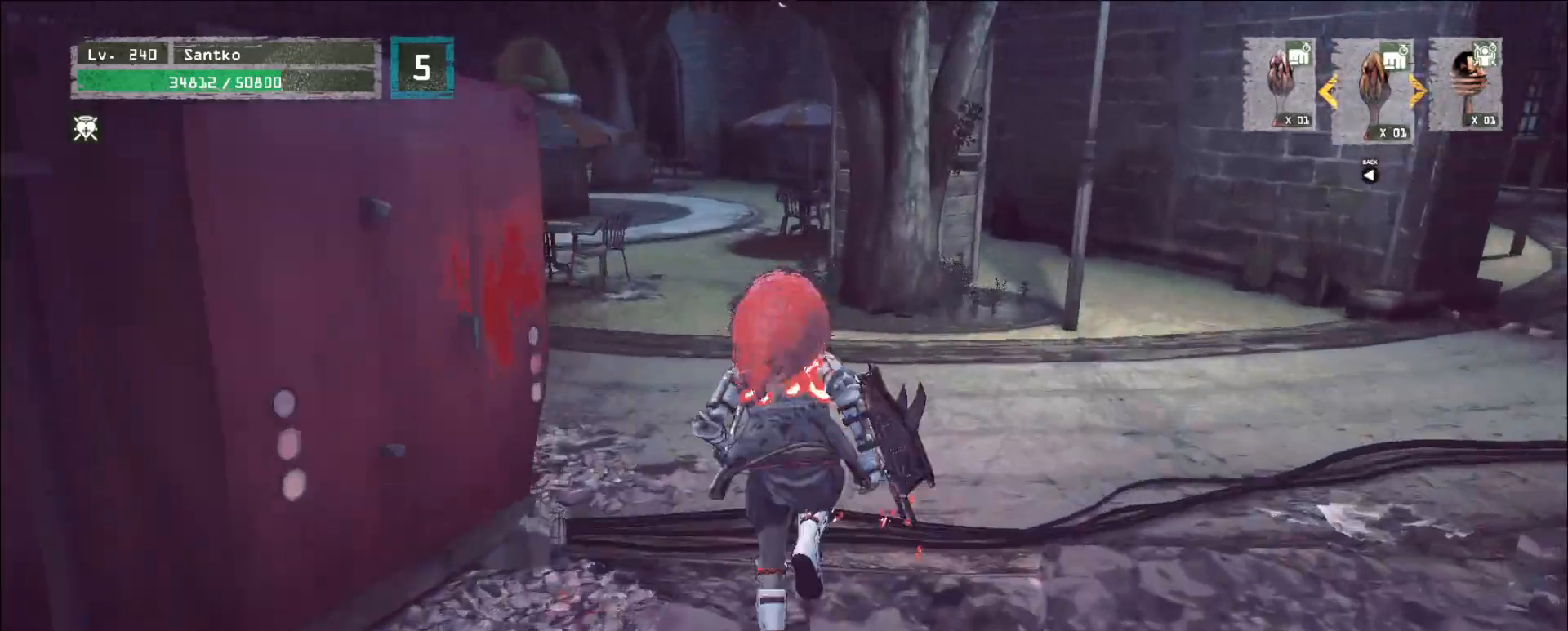
Gameplay with keyboard and mouse; each line is a JSON object with the keys and mouse buttons held at the frame after it. "events" lists presses ("down") and releases ("up") of "1", "2", "3", "4", "5", "a", "alt", "b", "c", "ctrl", "d", "e", "f", "g", "q", "r", "s", "shift", "space", "t", "tab", "v", "w", "x", "z", "mouse_left", "mouse_wheel", "mouse_right", "mouse_mb4" and "mouse_mb5" between this image and that frame as [ms after this image, input, new state], when the widget could be followed in between. "mouse_left", "mouse_wheel", "mouse_right", "mouse_mb4", "mouse_mb5" = the "left", "wheel", "right", "mb4", "mb5" buttons of the "mouse" list. No other keys are recorded. "wheel" means that the mouse wheel is clicked or scrolled. Not read: mouse_move.
{"keys": ["w"], "mouse": [], "events": []}
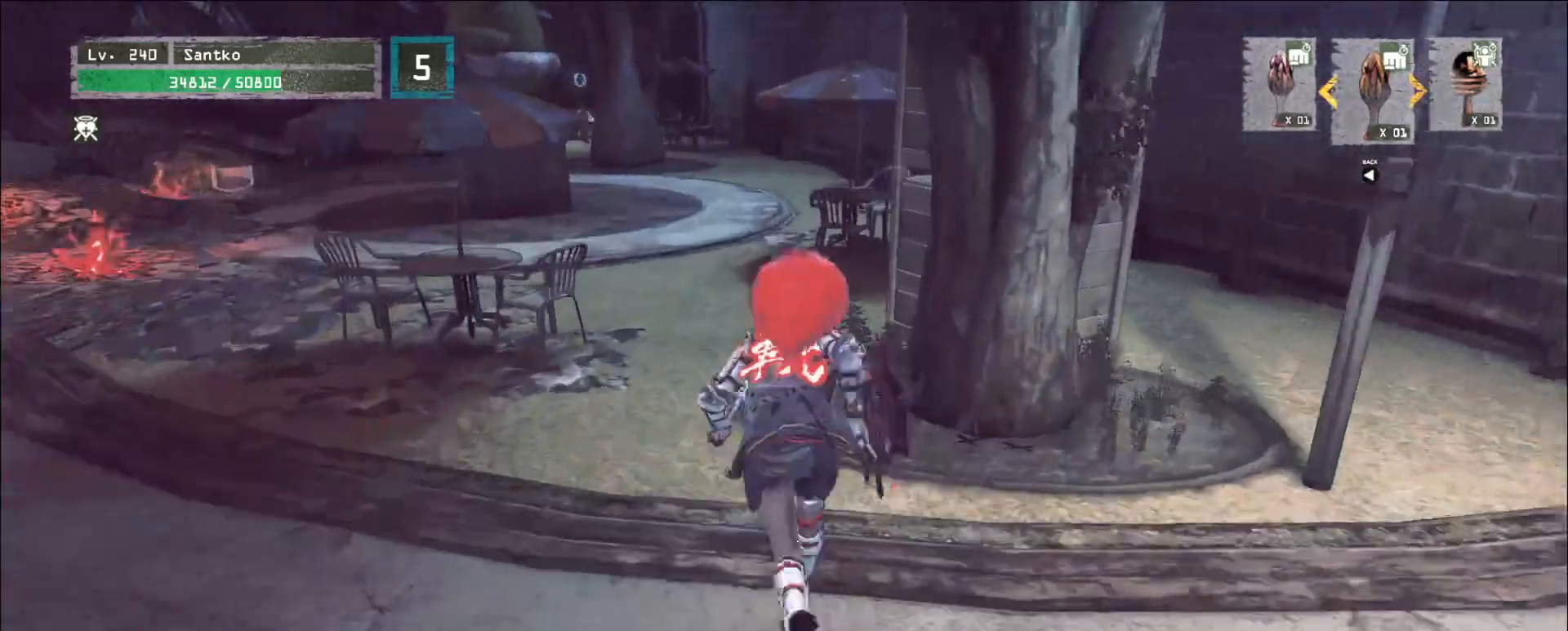
{"keys": ["w"], "mouse": [], "events": []}
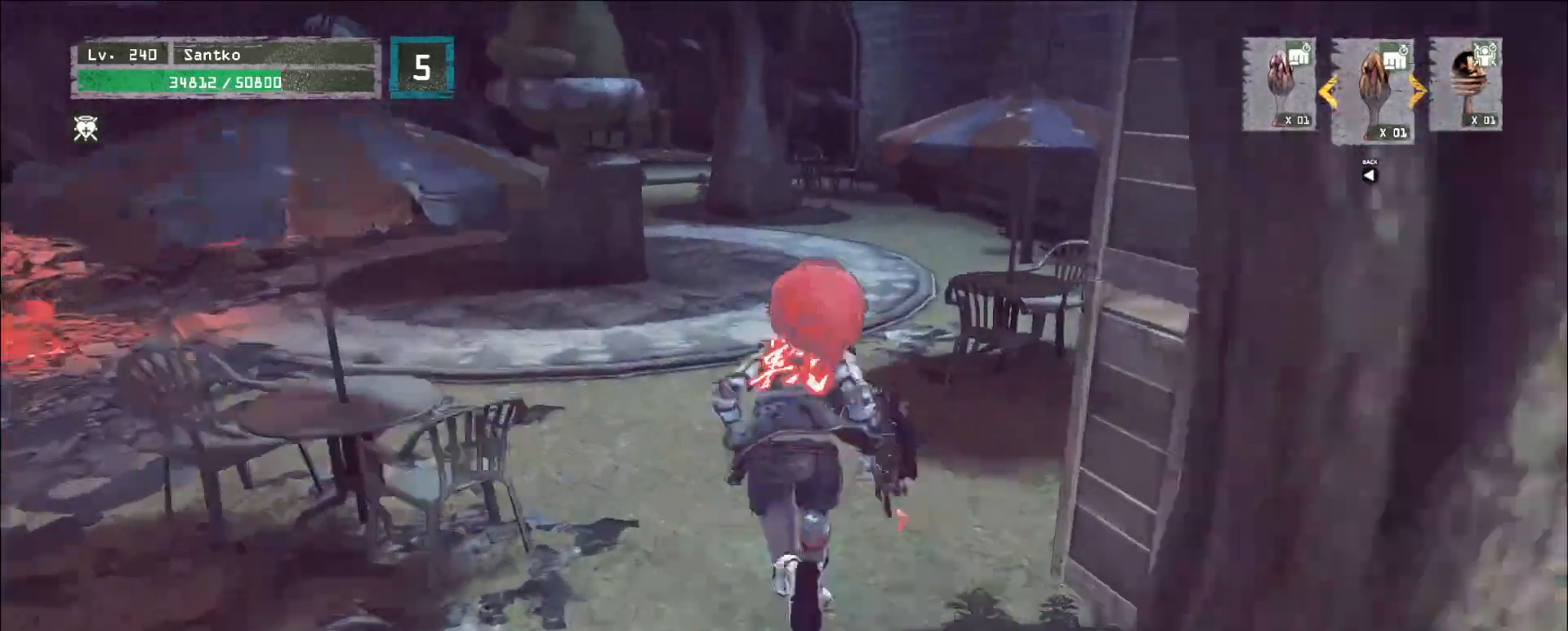
{"keys": ["w"], "mouse": [], "events": []}
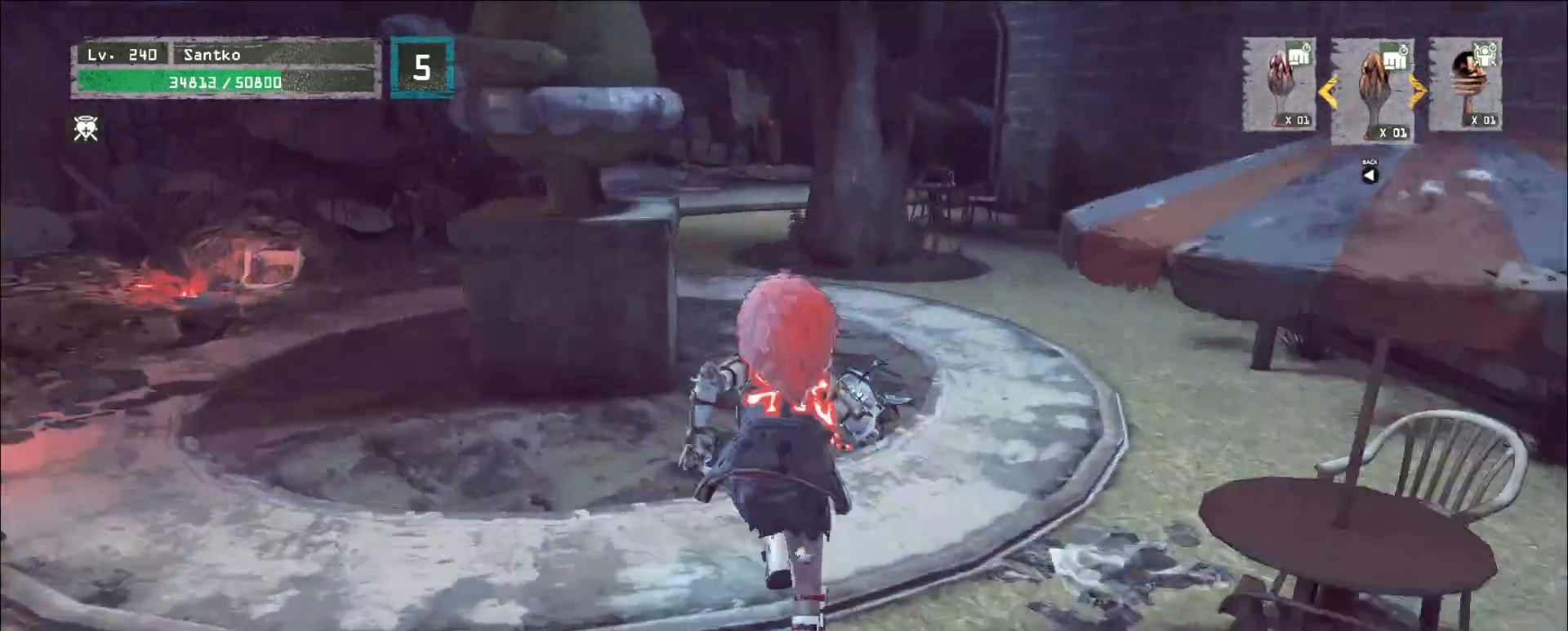
{"keys": ["w"], "mouse": [], "events": []}
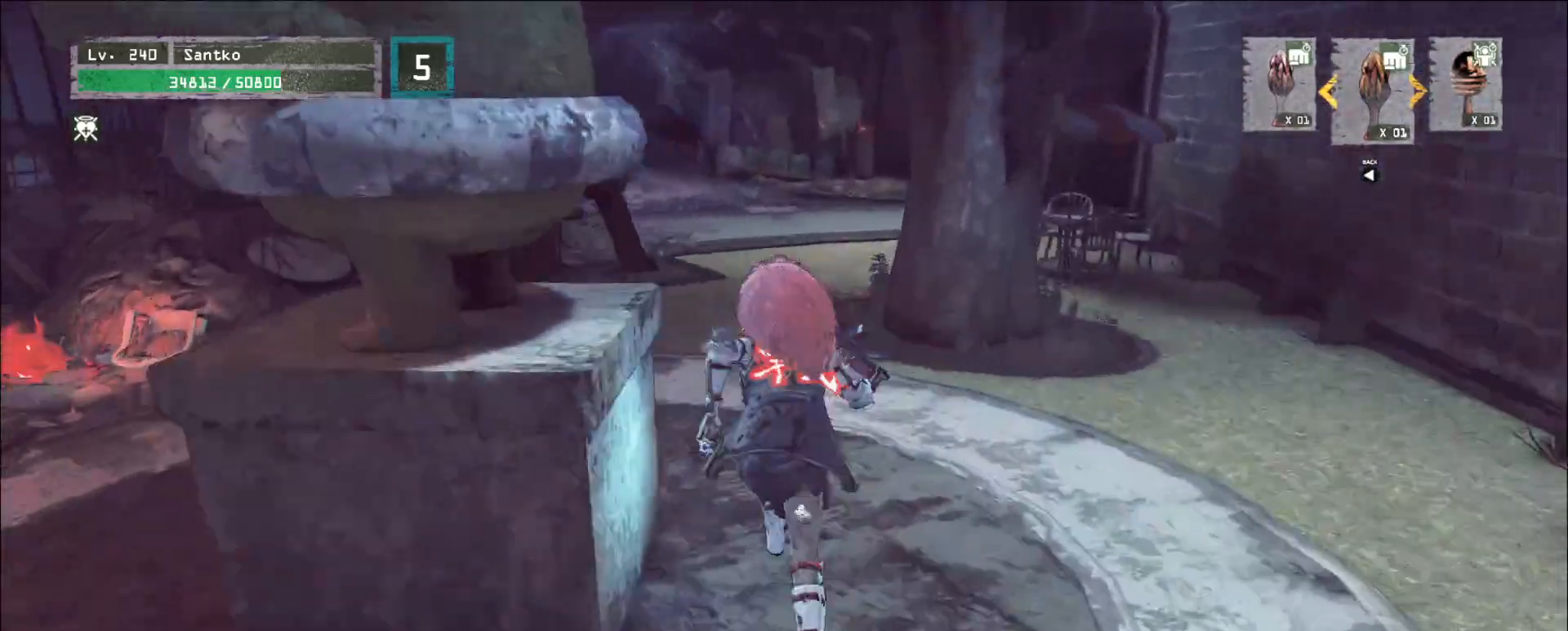
{"keys": ["w"], "mouse": [], "events": []}
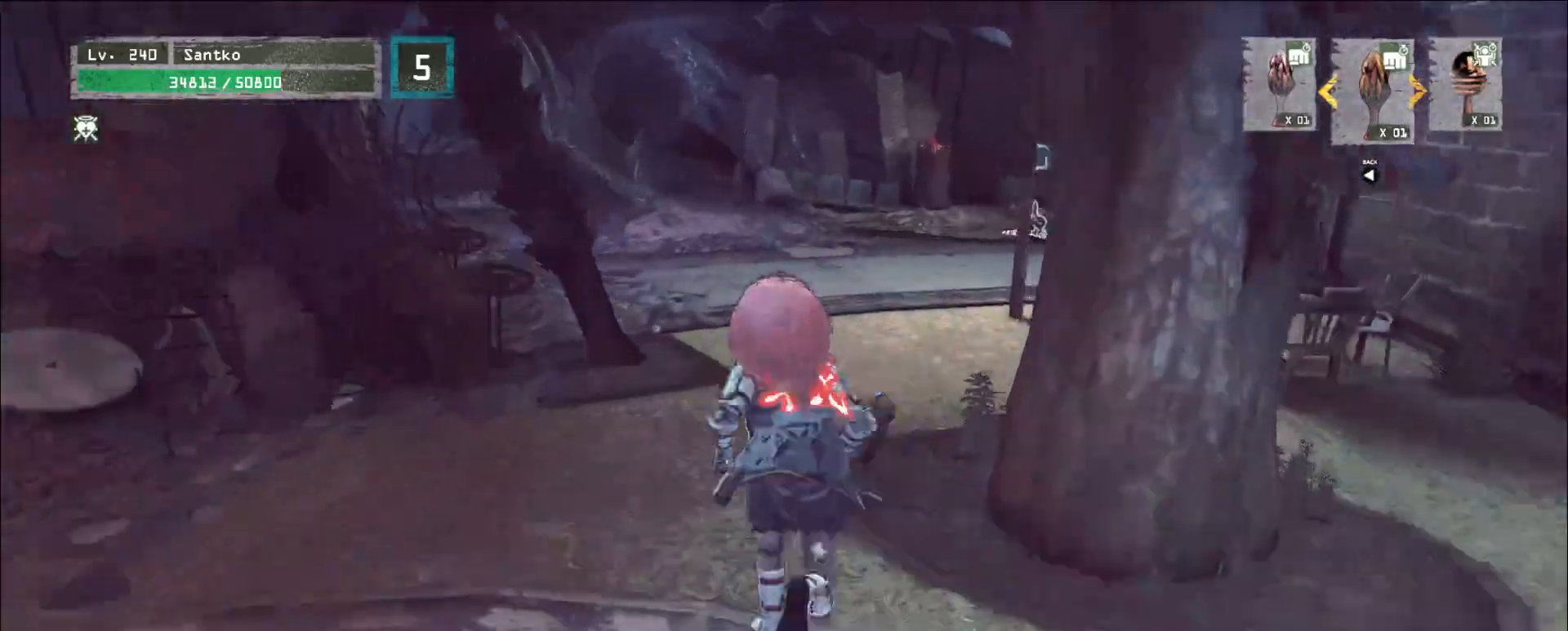
{"keys": ["w"], "mouse": [], "events": []}
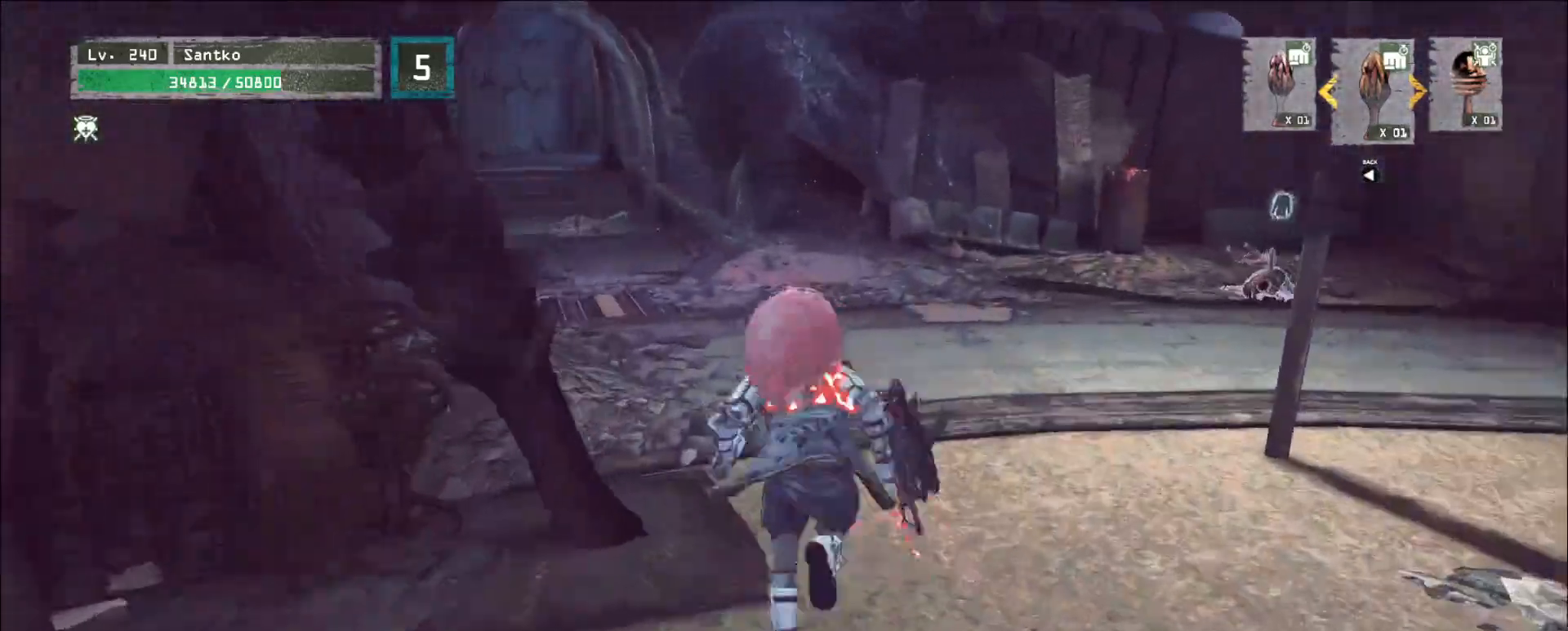
{"keys": ["w"], "mouse": [], "events": []}
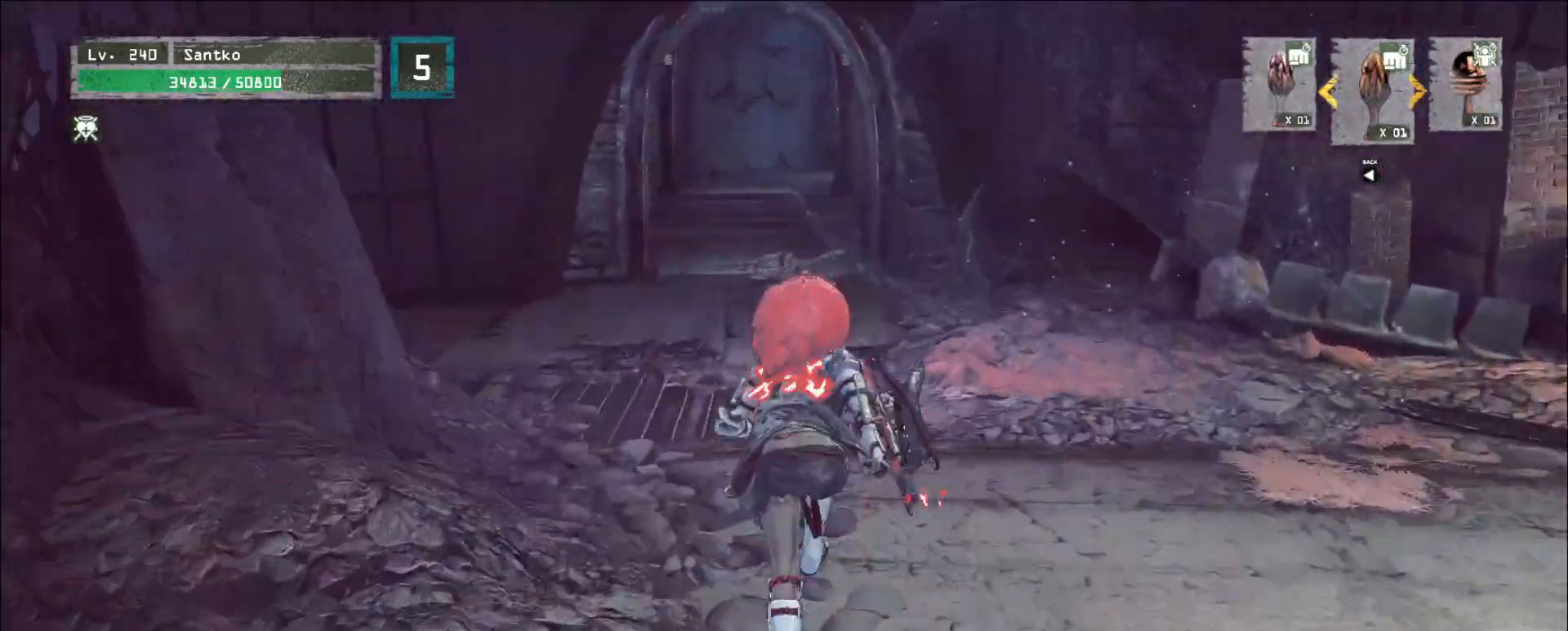
{"keys": ["w"], "mouse": [], "events": []}
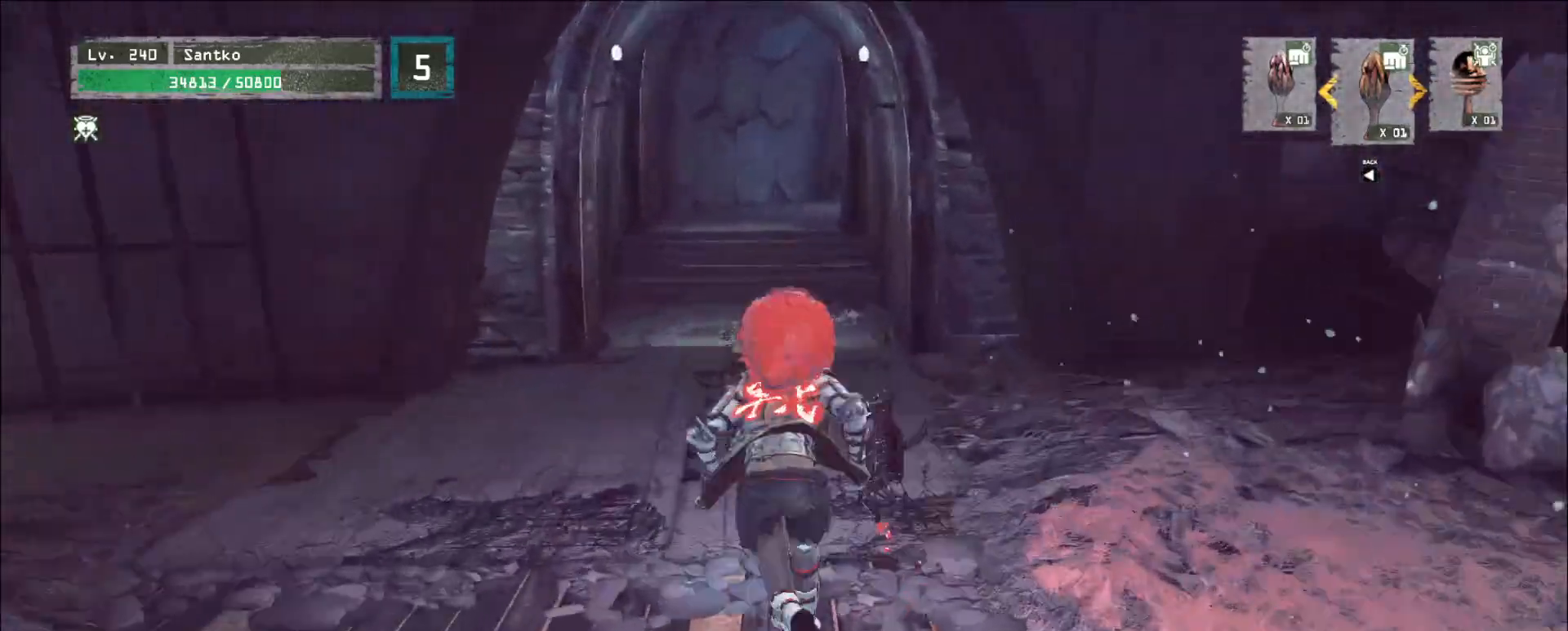
{"keys": ["w"], "mouse": [], "events": []}
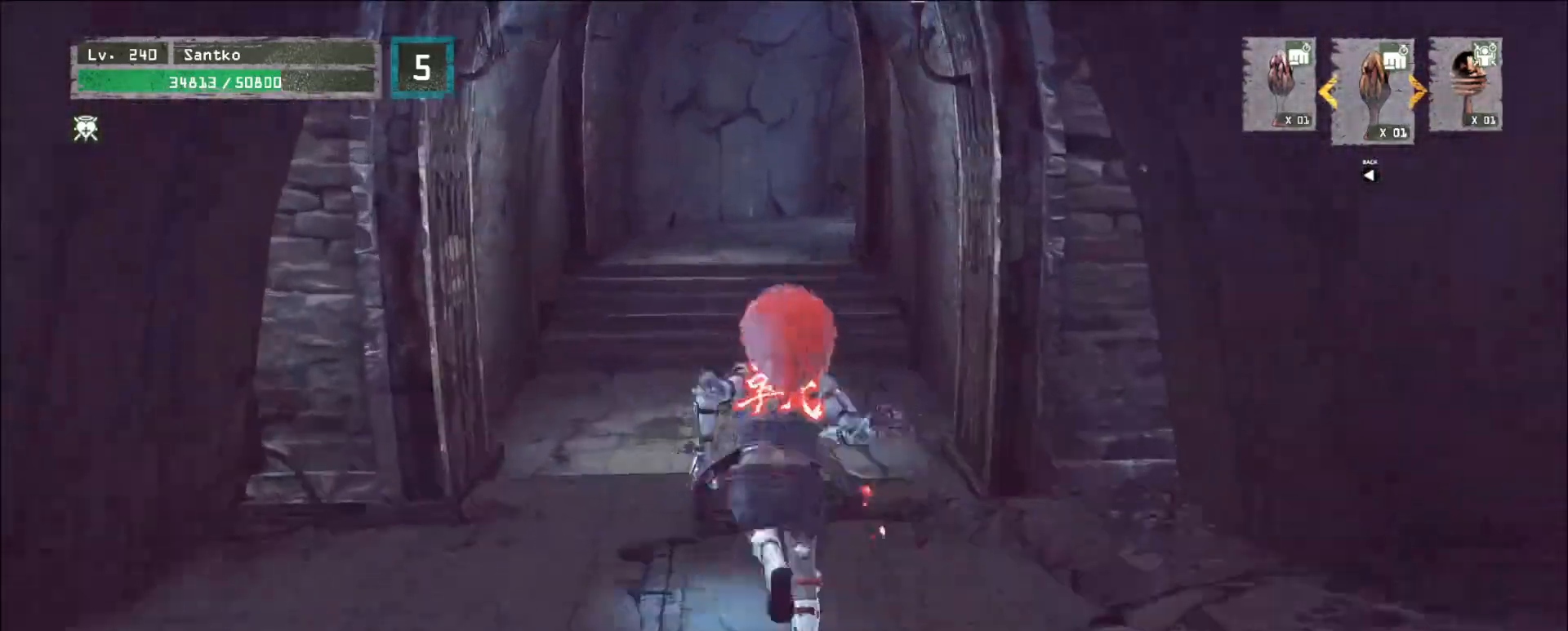
{"keys": ["w"], "mouse": [], "events": []}
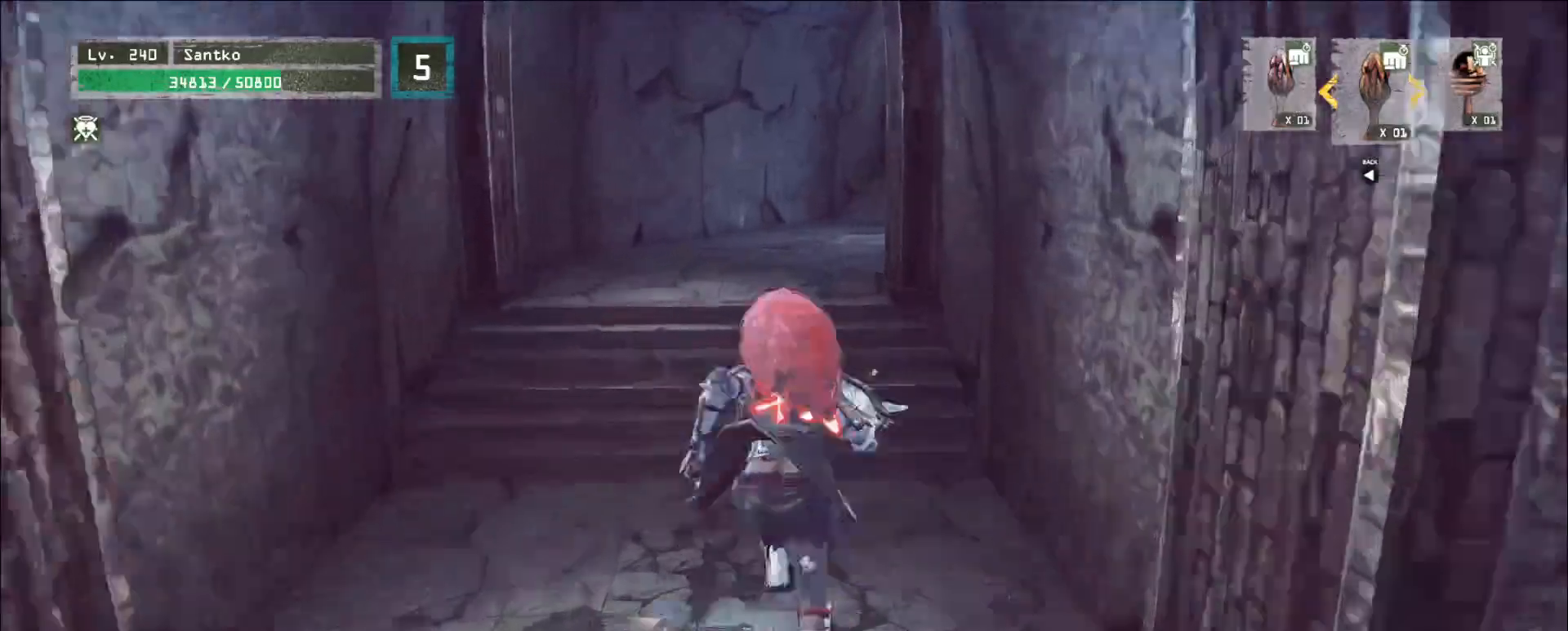
{"keys": ["w"], "mouse": [], "events": []}
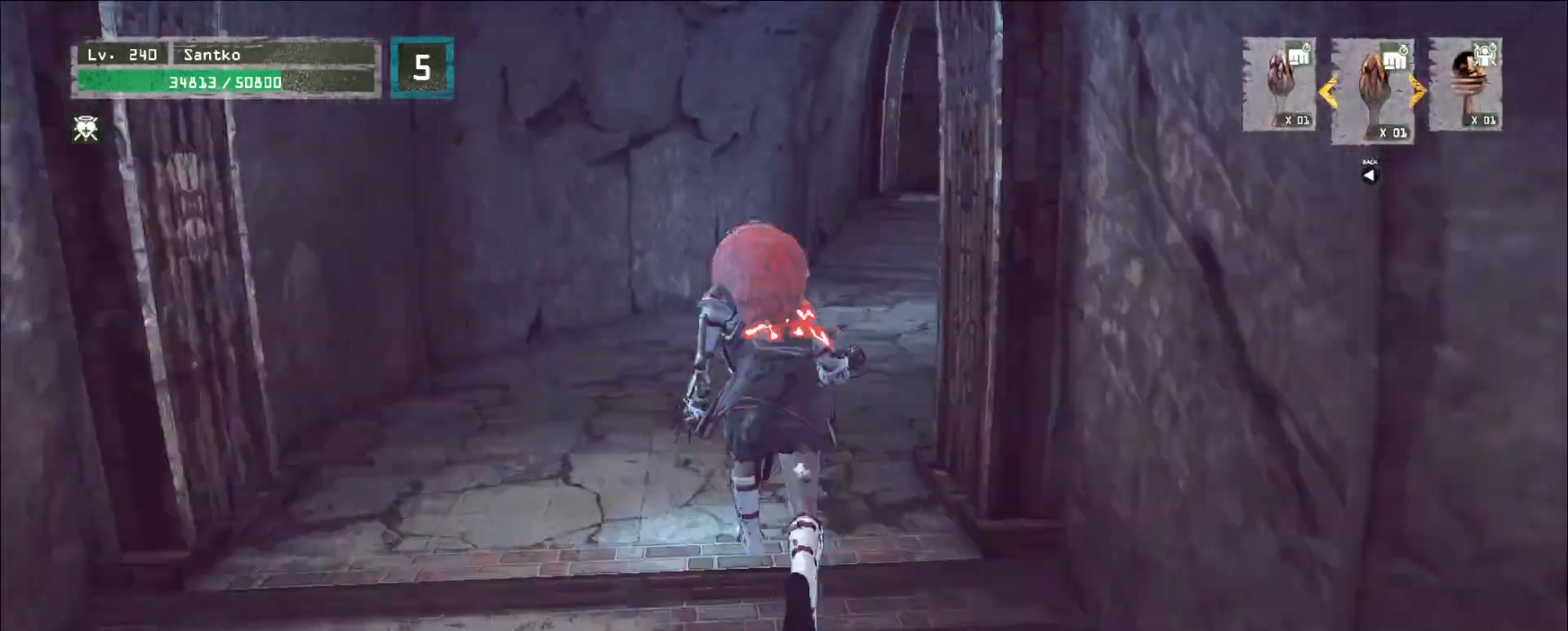
{"keys": ["w"], "mouse": [], "events": []}
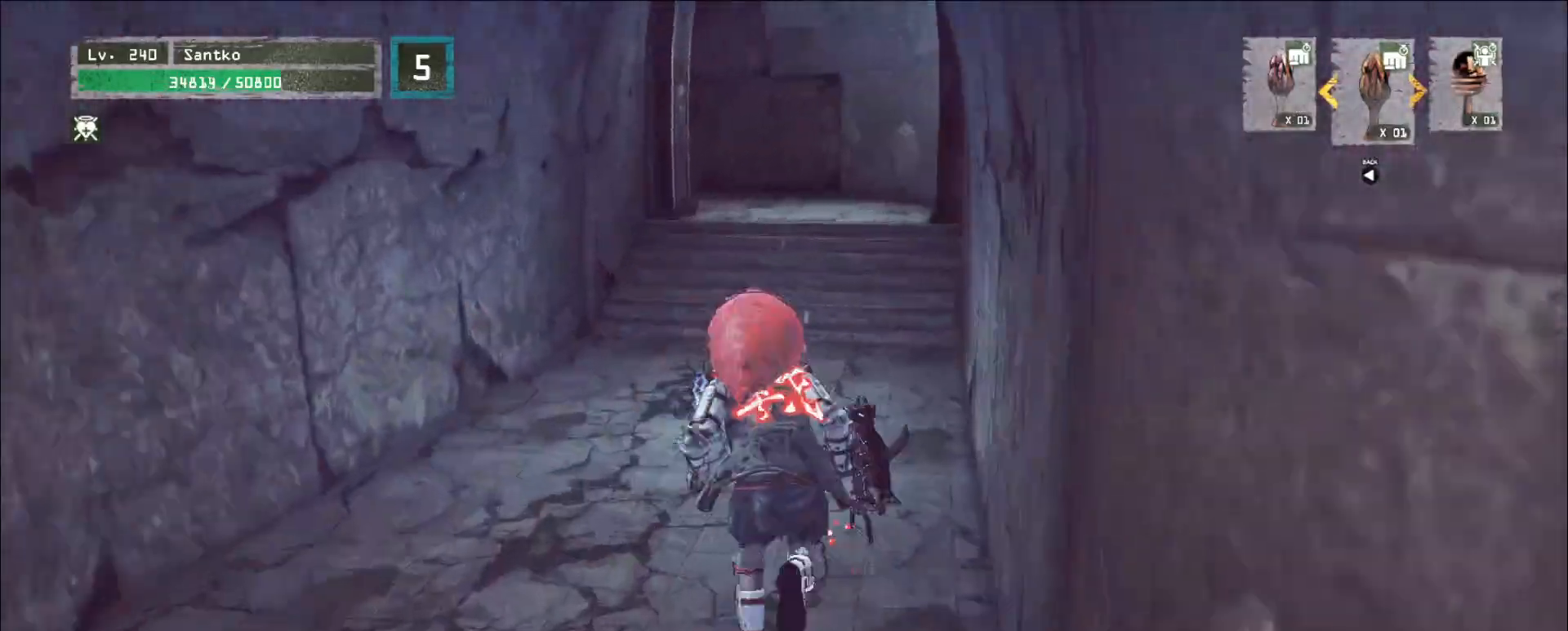
{"keys": ["w"], "mouse": [], "events": []}
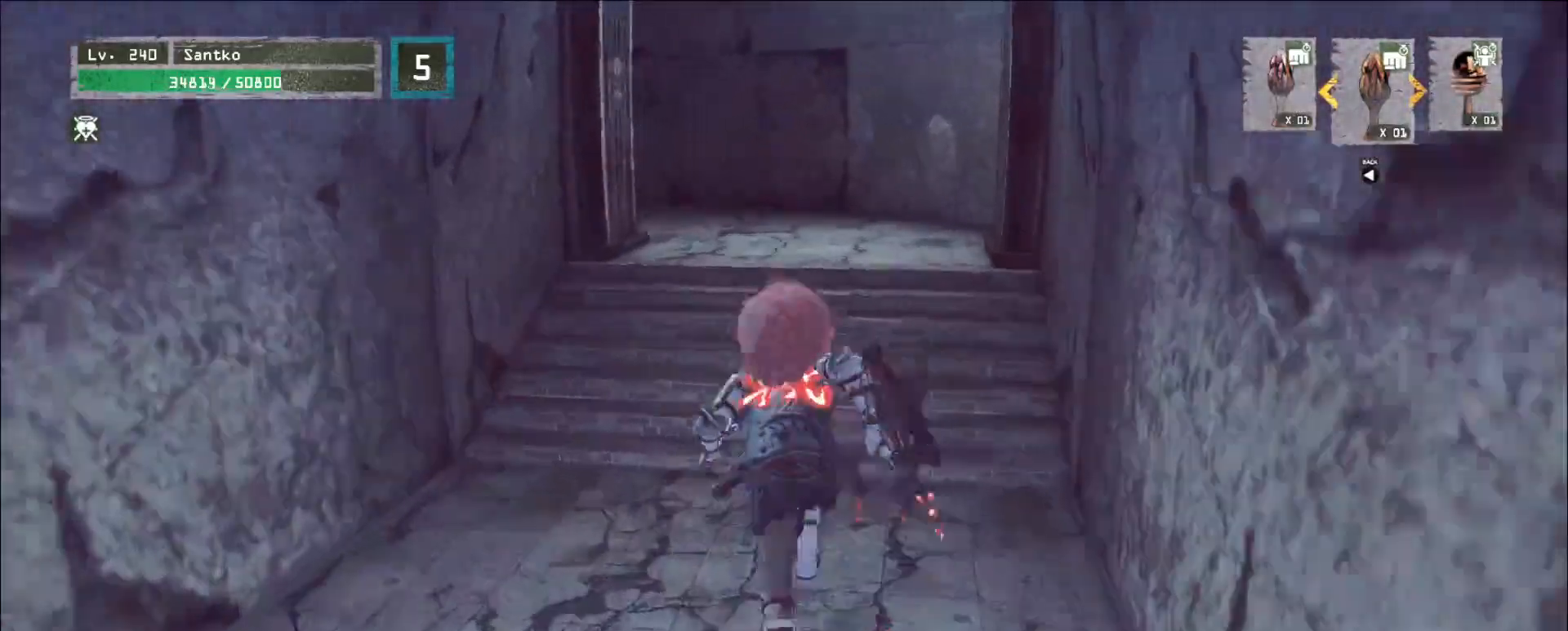
{"keys": ["w"], "mouse": [], "events": []}
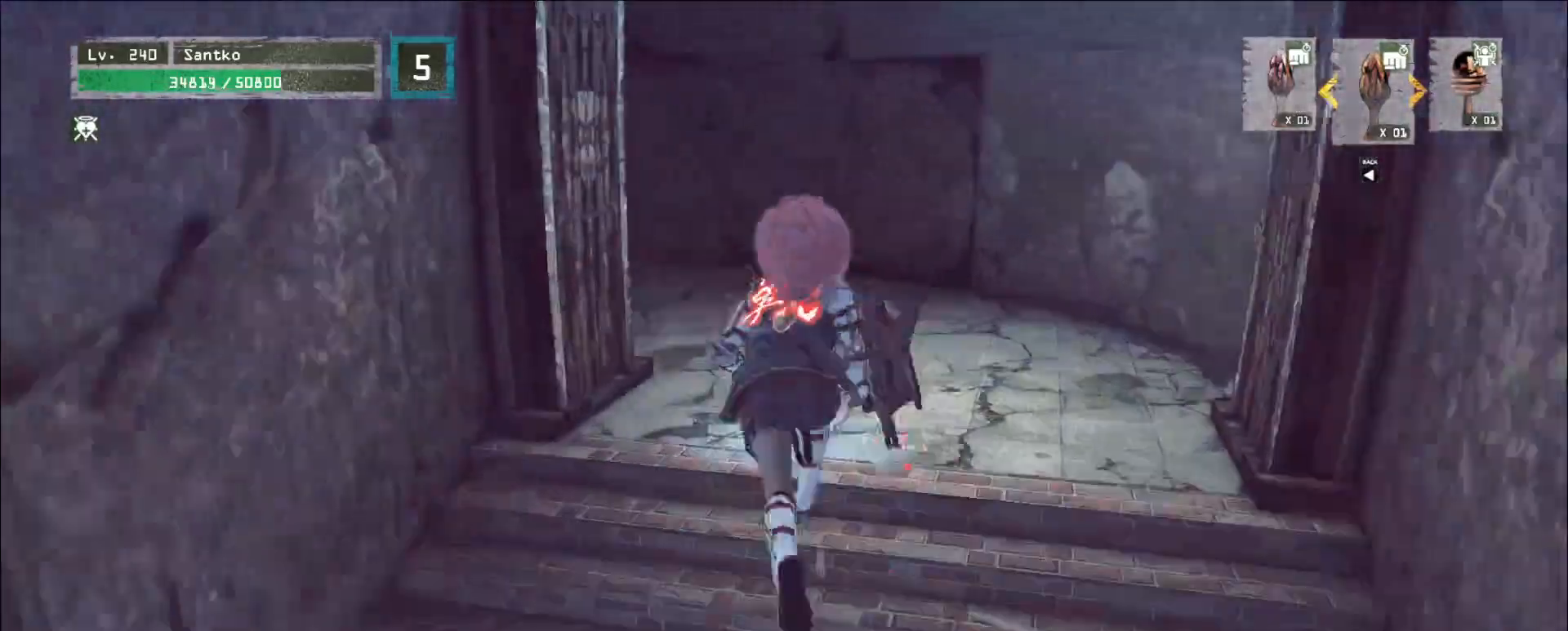
{"keys": ["w"], "mouse": [], "events": []}
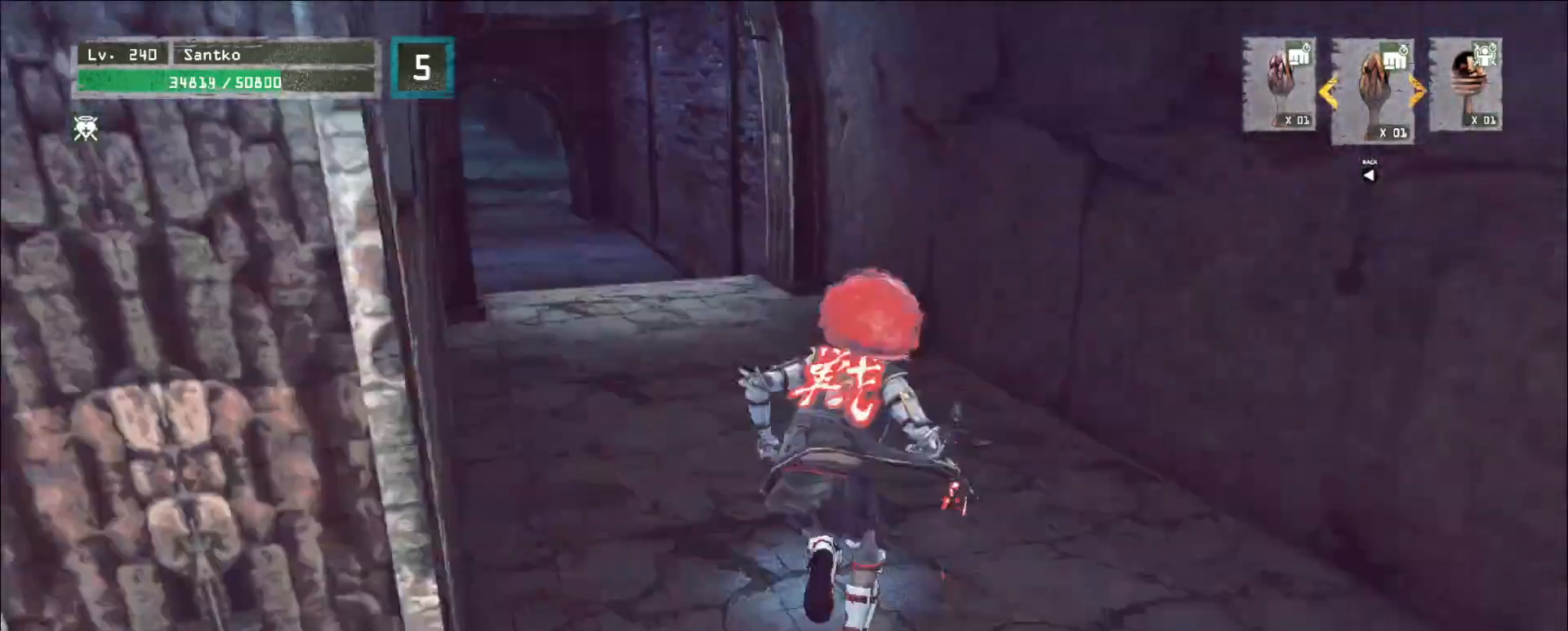
{"keys": ["w"], "mouse": [], "events": []}
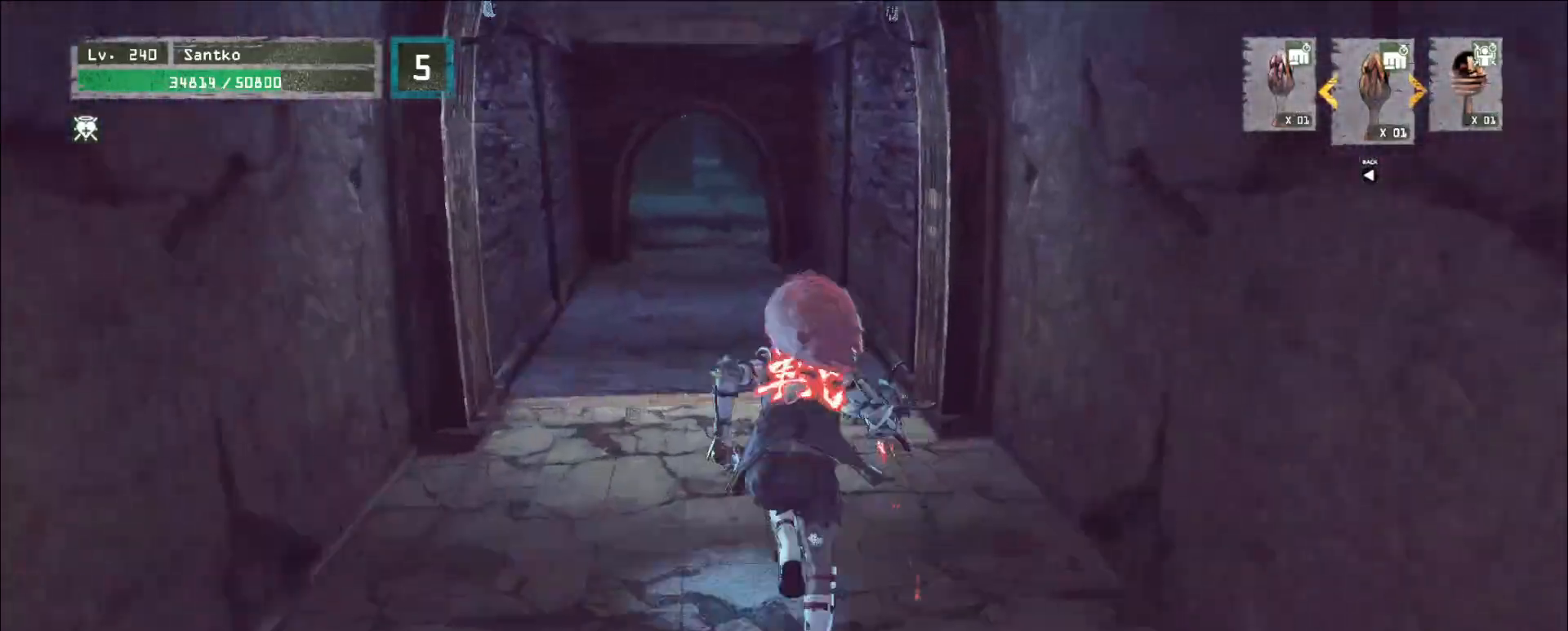
{"keys": ["w"], "mouse": [], "events": []}
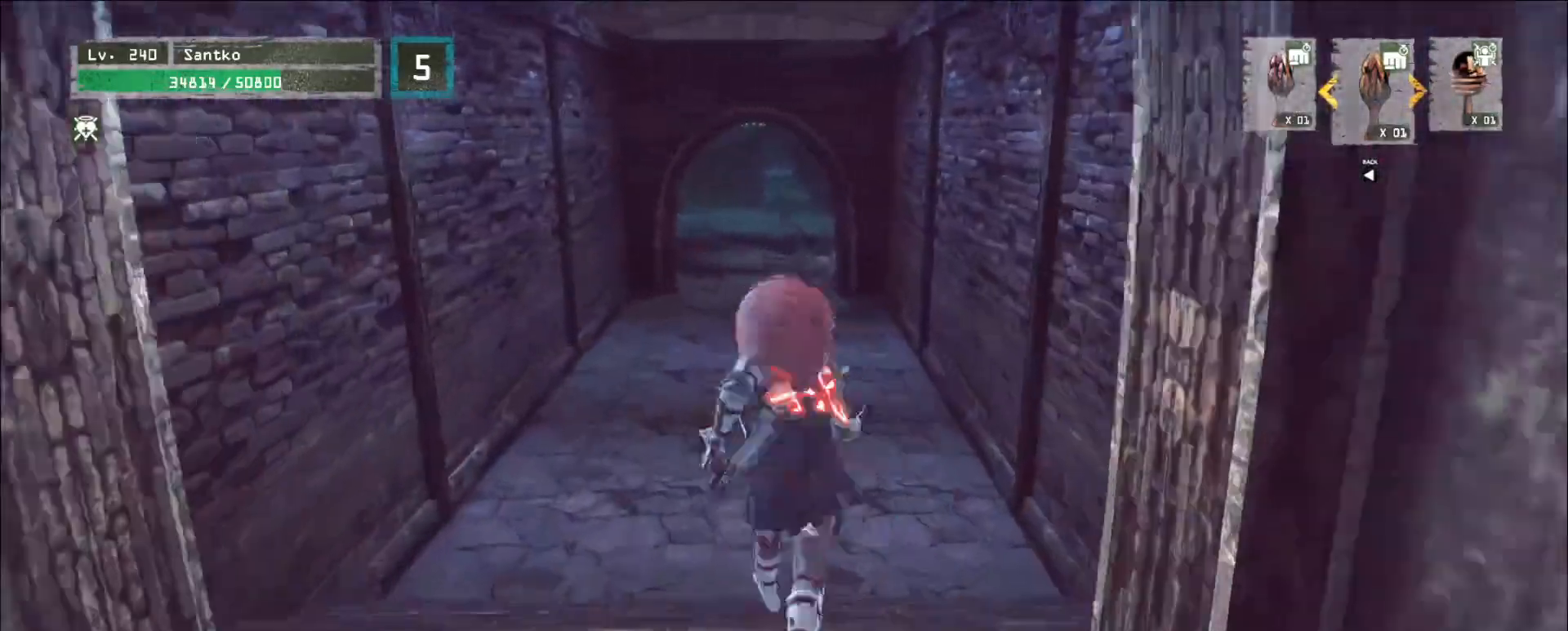
{"keys": ["w"], "mouse": [], "events": []}
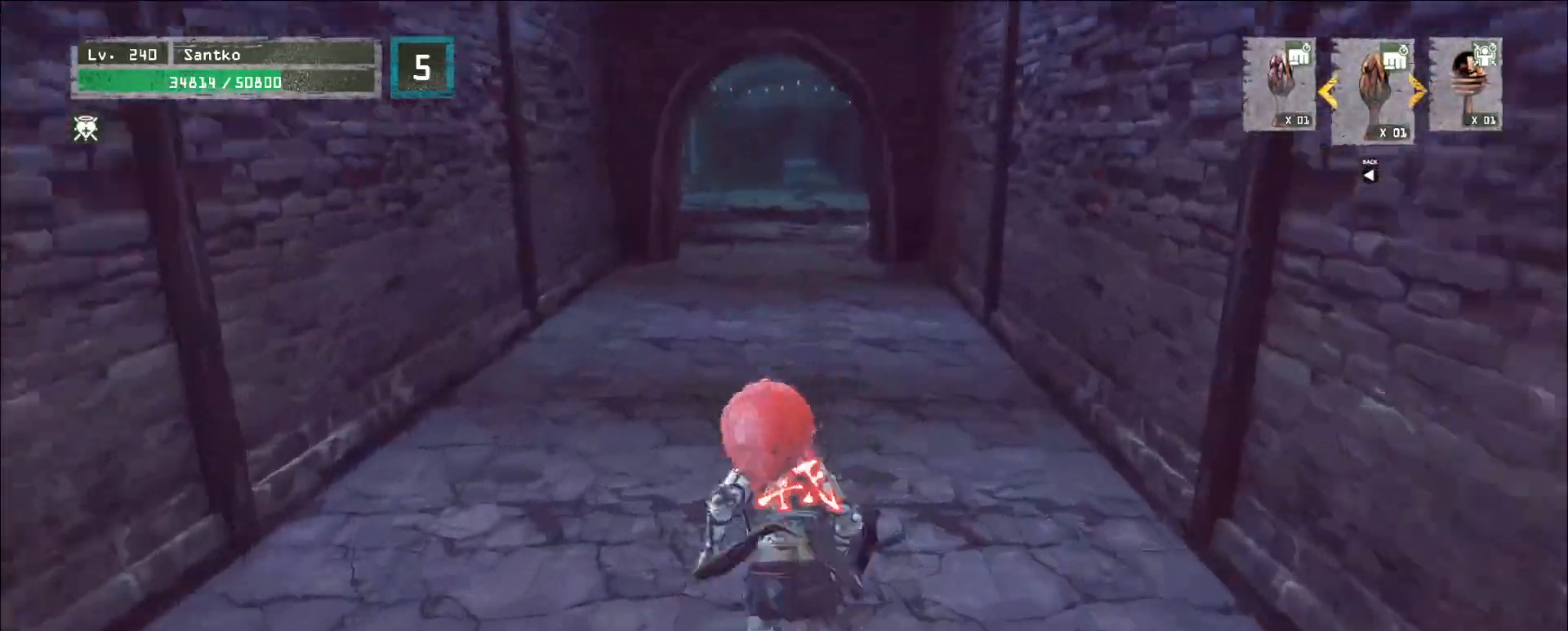
{"keys": ["w"], "mouse": [], "events": []}
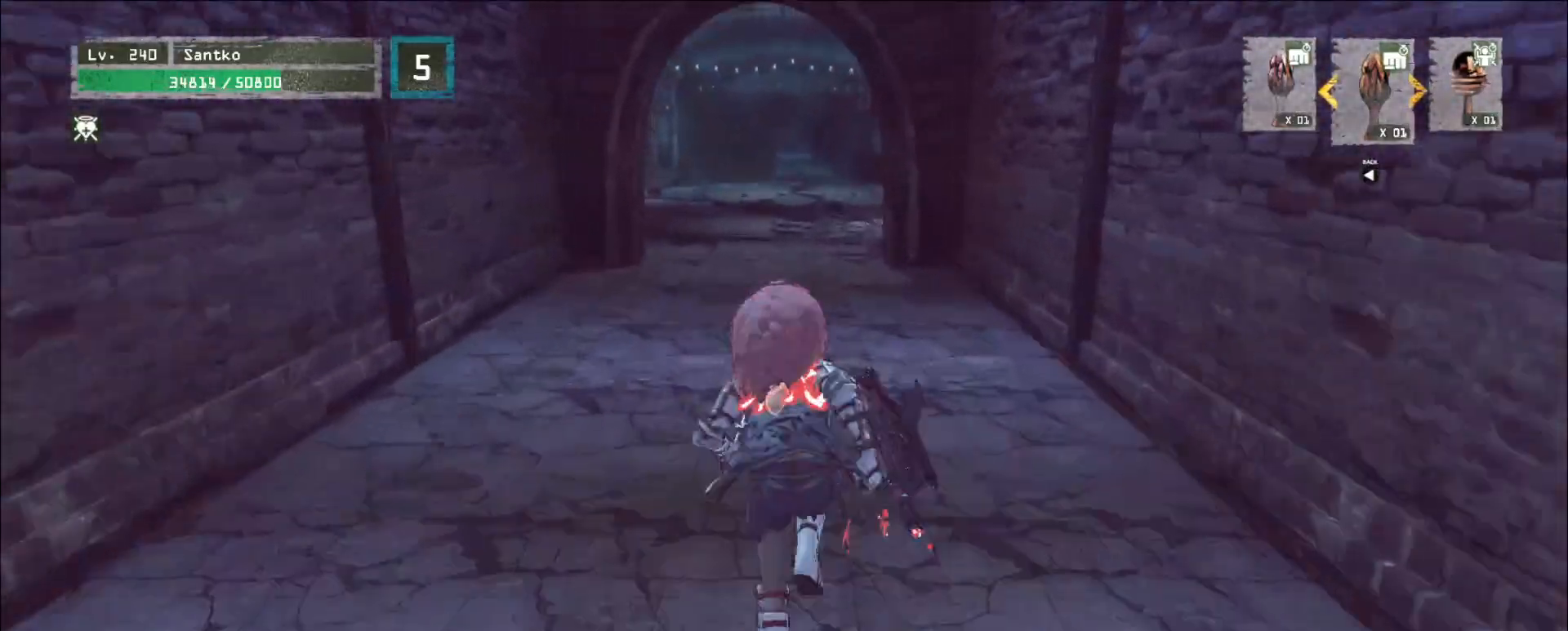
{"keys": ["w"], "mouse": [], "events": []}
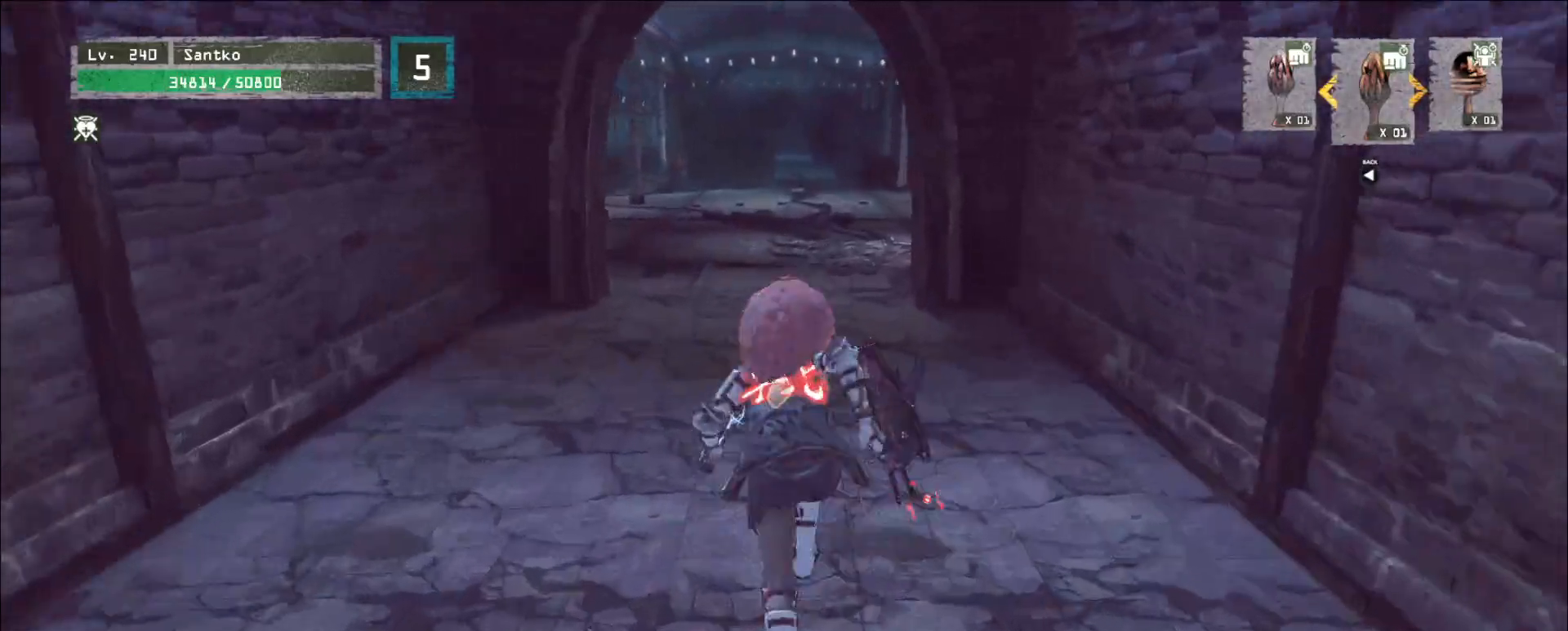
{"keys": ["w"], "mouse": [], "events": []}
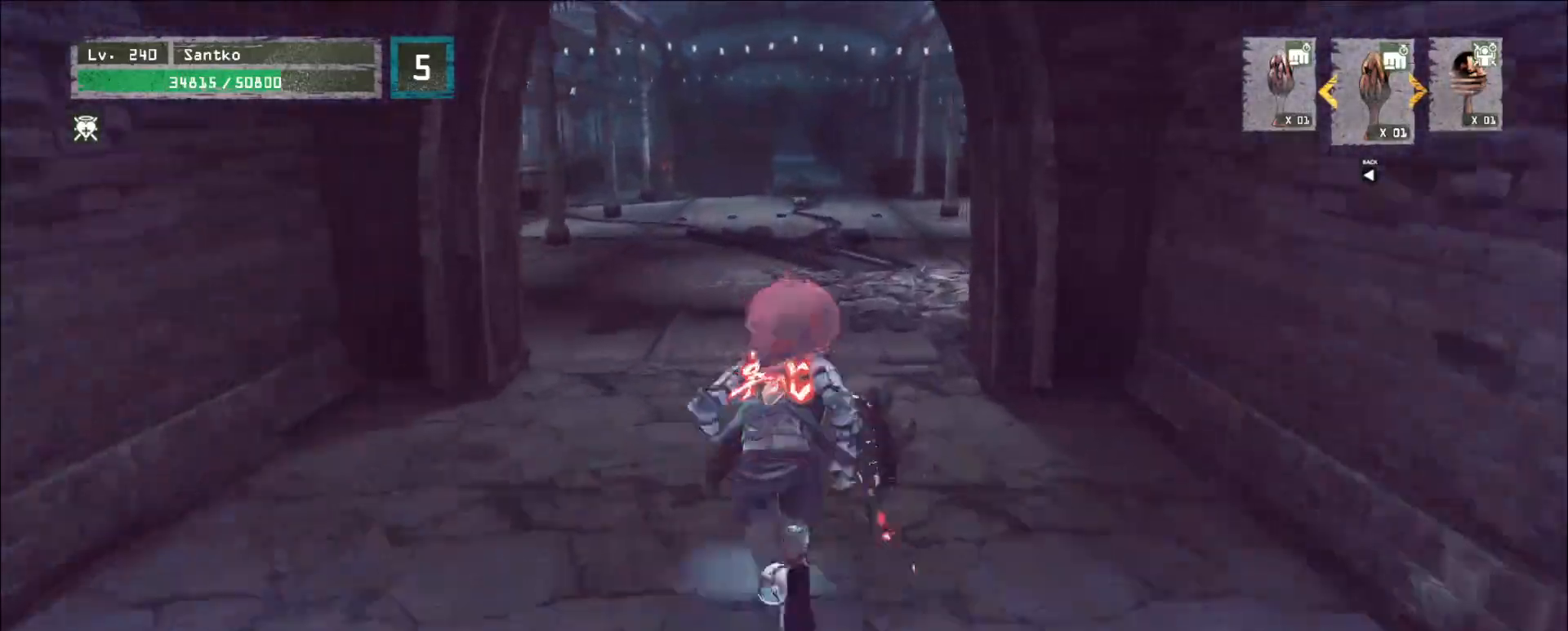
{"keys": ["w"], "mouse": [], "events": []}